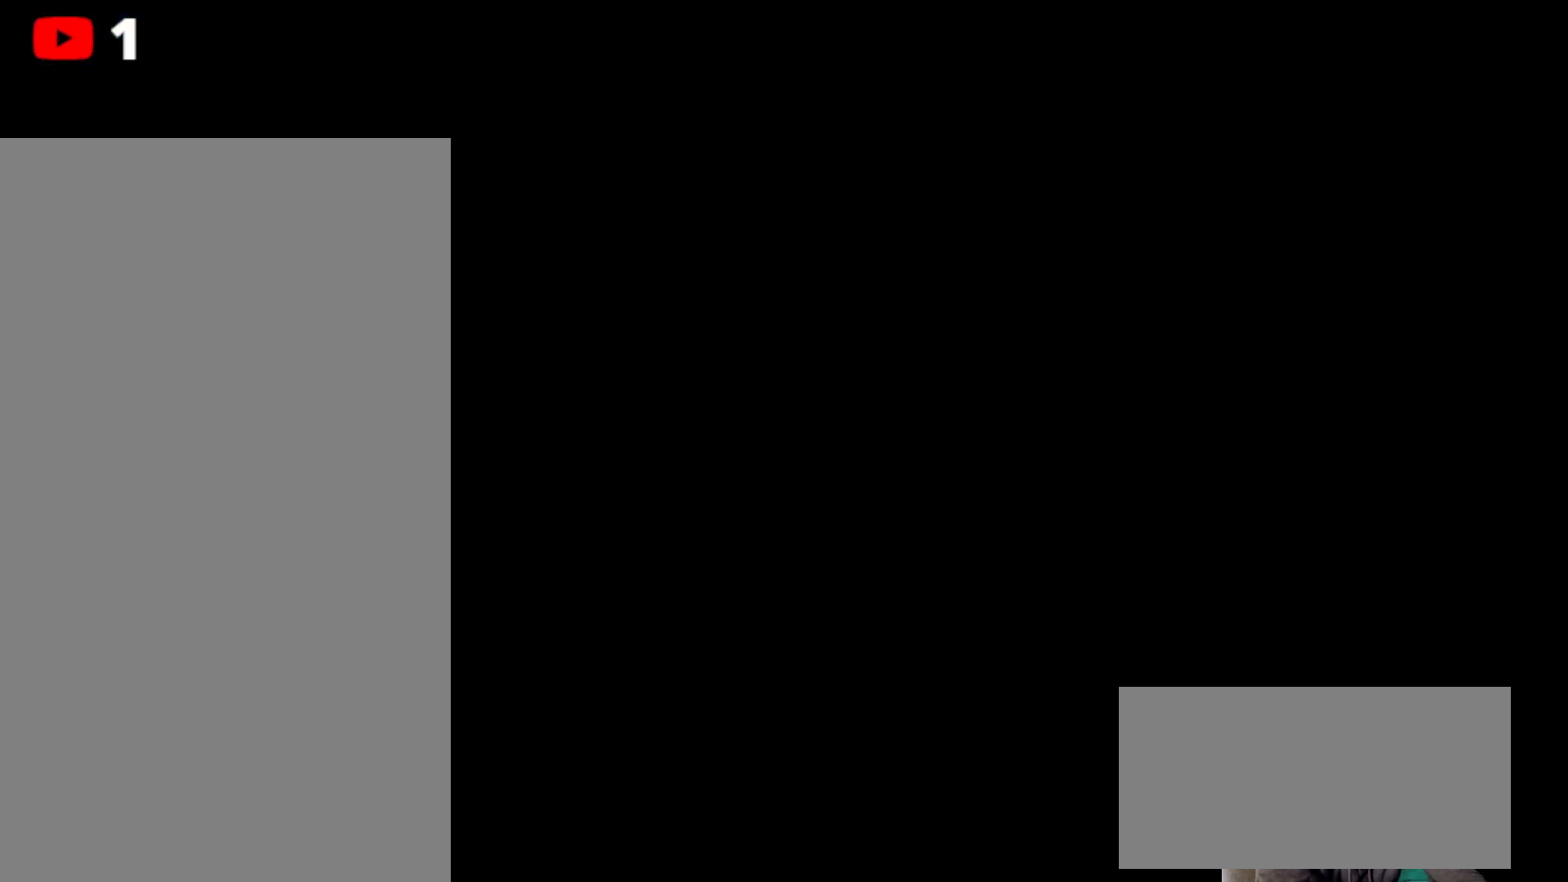
Gameplay with a controller (Xbox layout); each line is a JSON object with the inputs held at the frame after it. "events" lists button and stick changes between this image and that frame as [ms after this image, input, new state], when the widget could be followed in between. Not read: HOME L3 R3.
{"buttons": ["DPAD_DOWN", "DPAD_LEFT"], "left_stick": "center", "right_stick": "center", "events": [[367, "DPAD_DOWN", "down"], [367, "DPAD_LEFT", "down"]]}
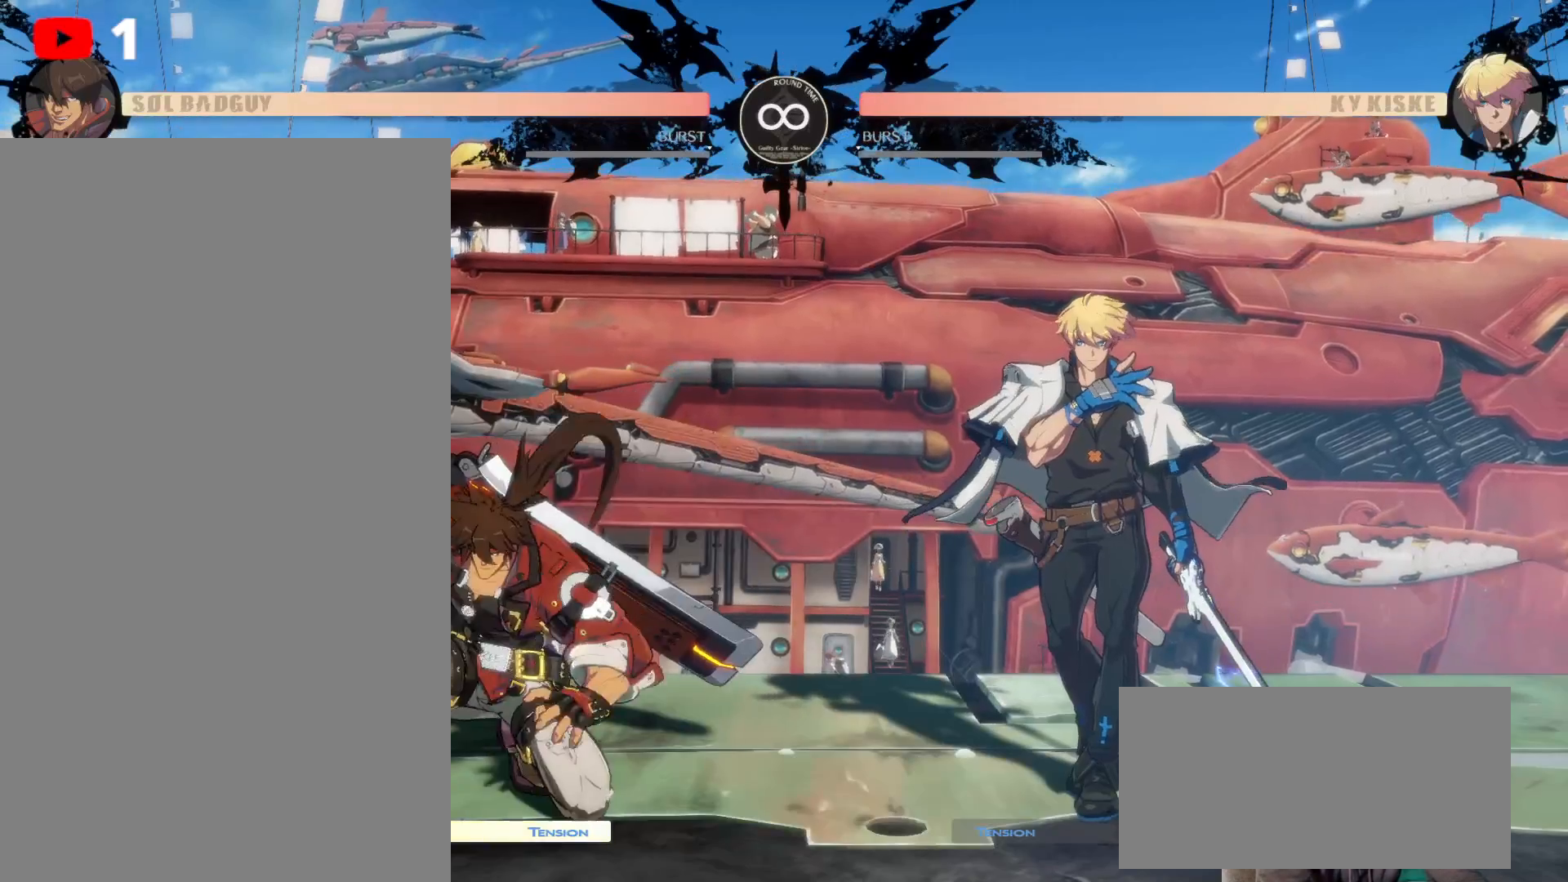
{"buttons": ["DPAD_DOWN", "DPAD_LEFT"], "left_stick": "center", "right_stick": "center", "events": []}
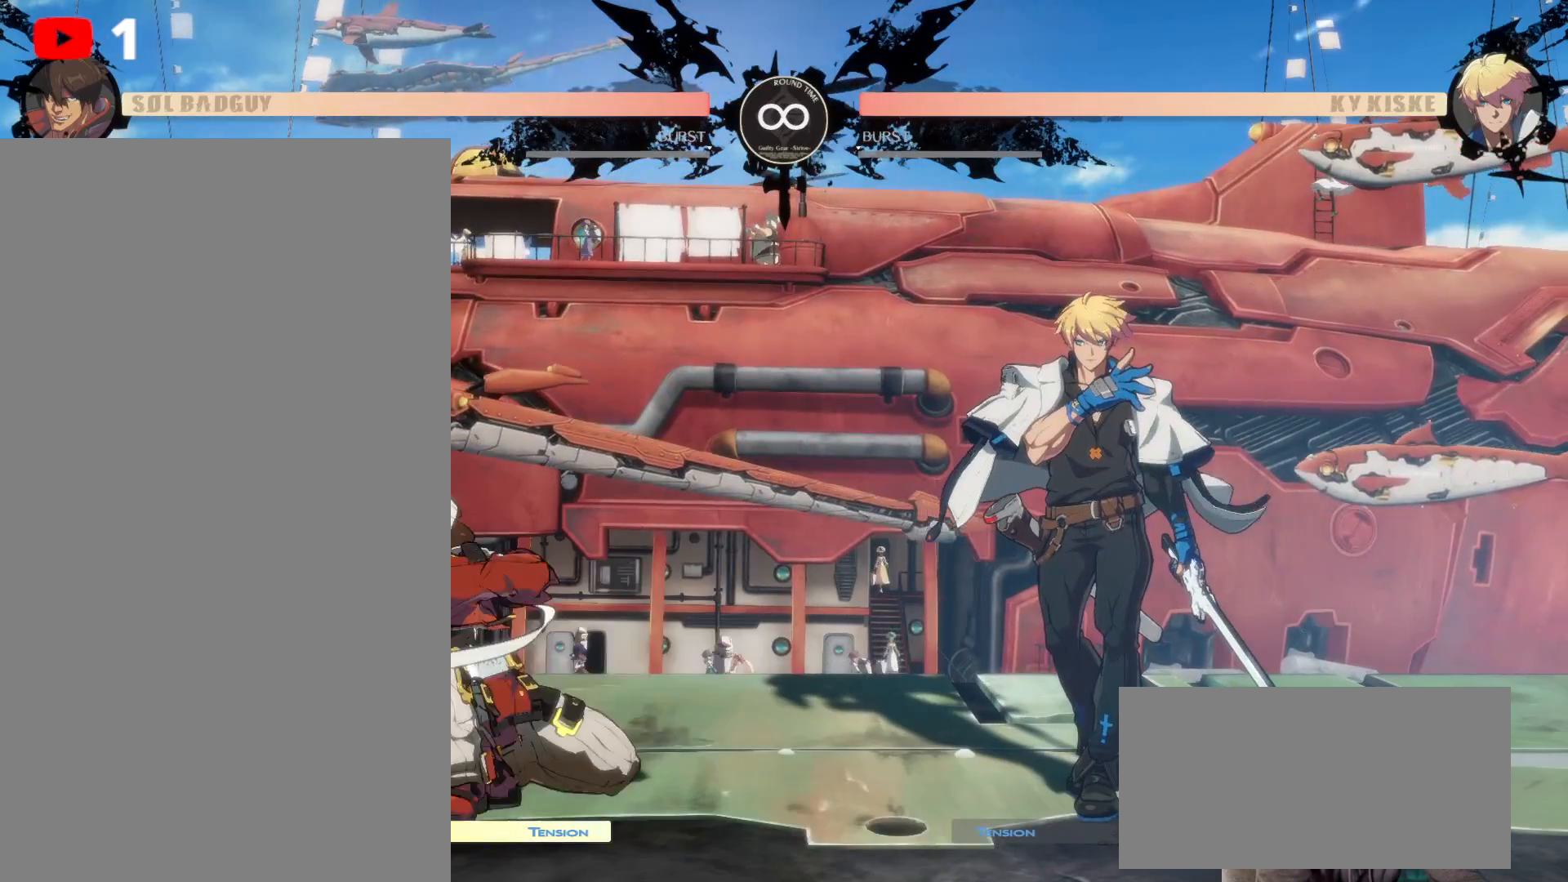
{"buttons": ["DPAD_LEFT"], "left_stick": "center", "right_stick": "center", "events": [[500, "DPAD_DOWN", "up"]]}
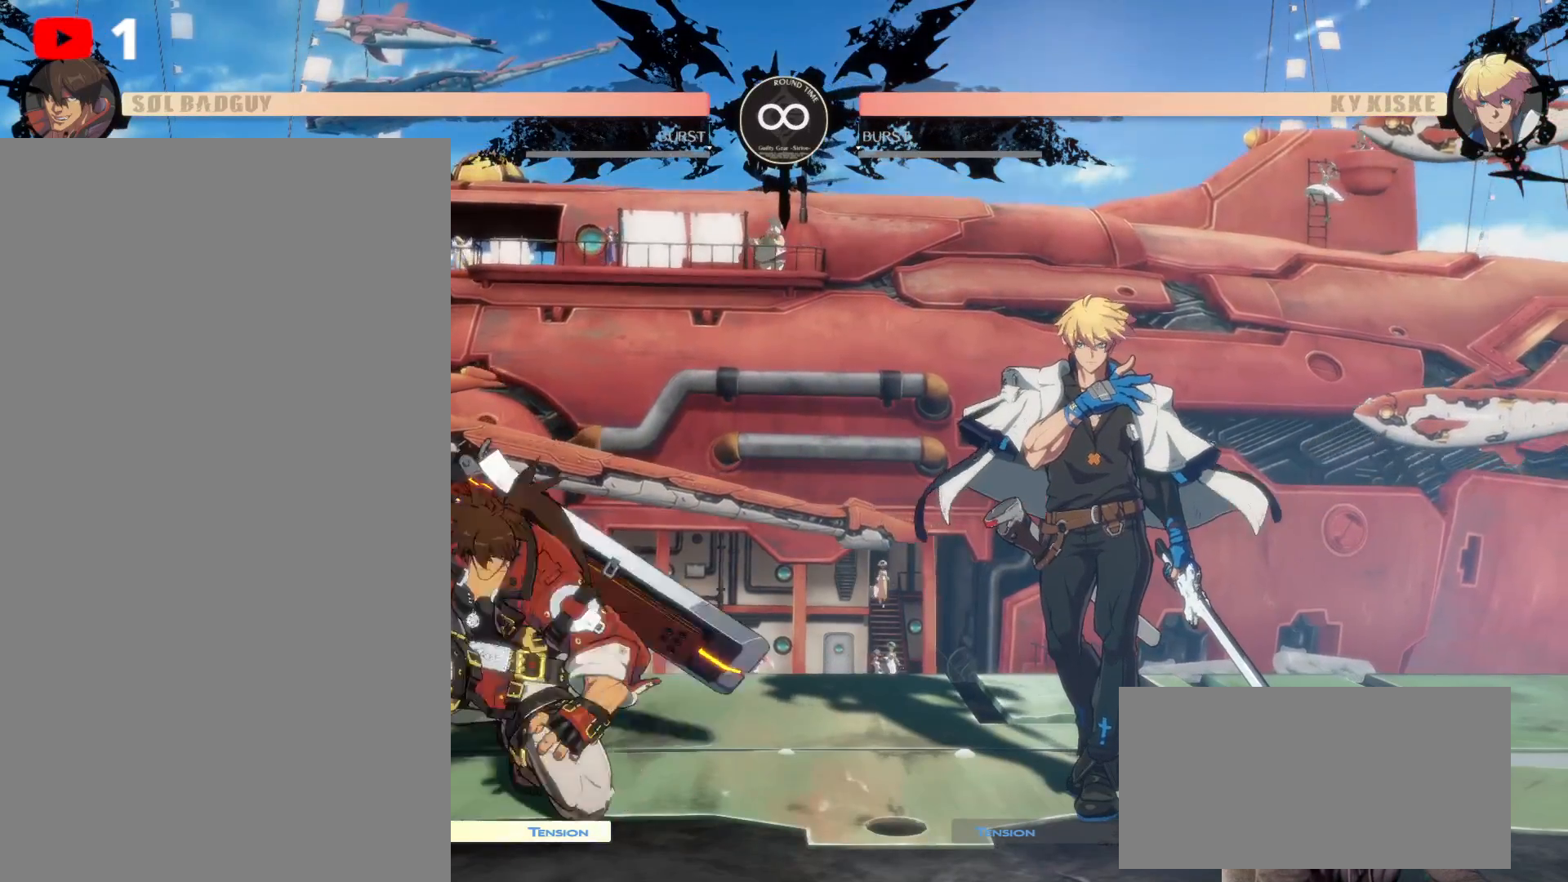
{"buttons": [], "left_stick": "center", "right_stick": "center", "events": [[267, "DPAD_LEFT", "up"]]}
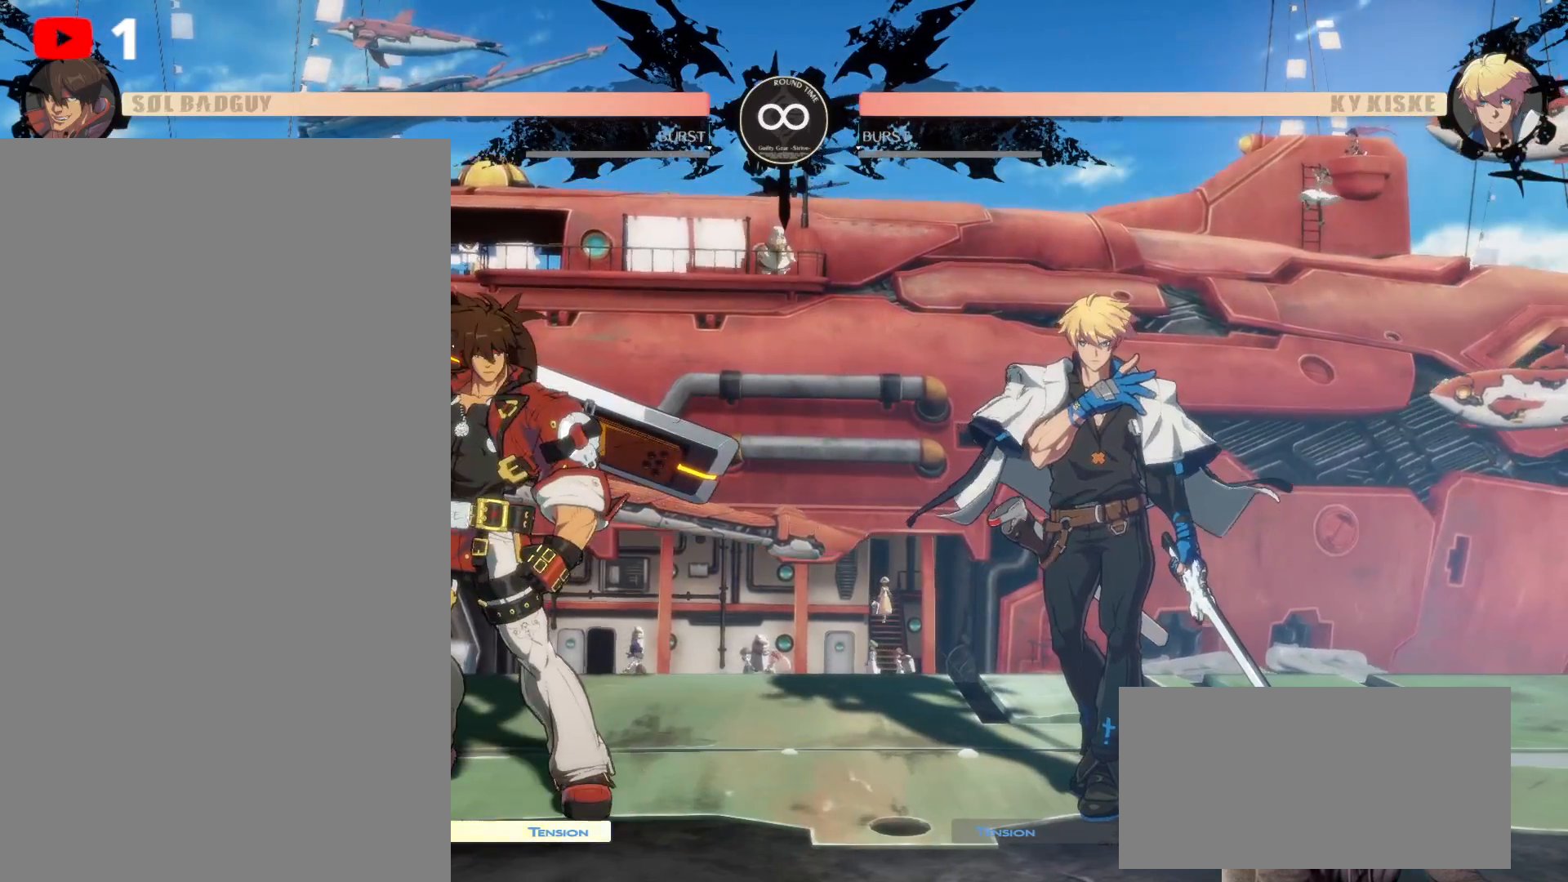
{"buttons": [], "left_stick": "center", "right_stick": "center", "events": [[417, "DPAD_DOWN", "down"], [417, "DPAD_LEFT", "down"], [467, "DPAD_DOWN", "up"], [500, "DPAD_LEFT", "up"]]}
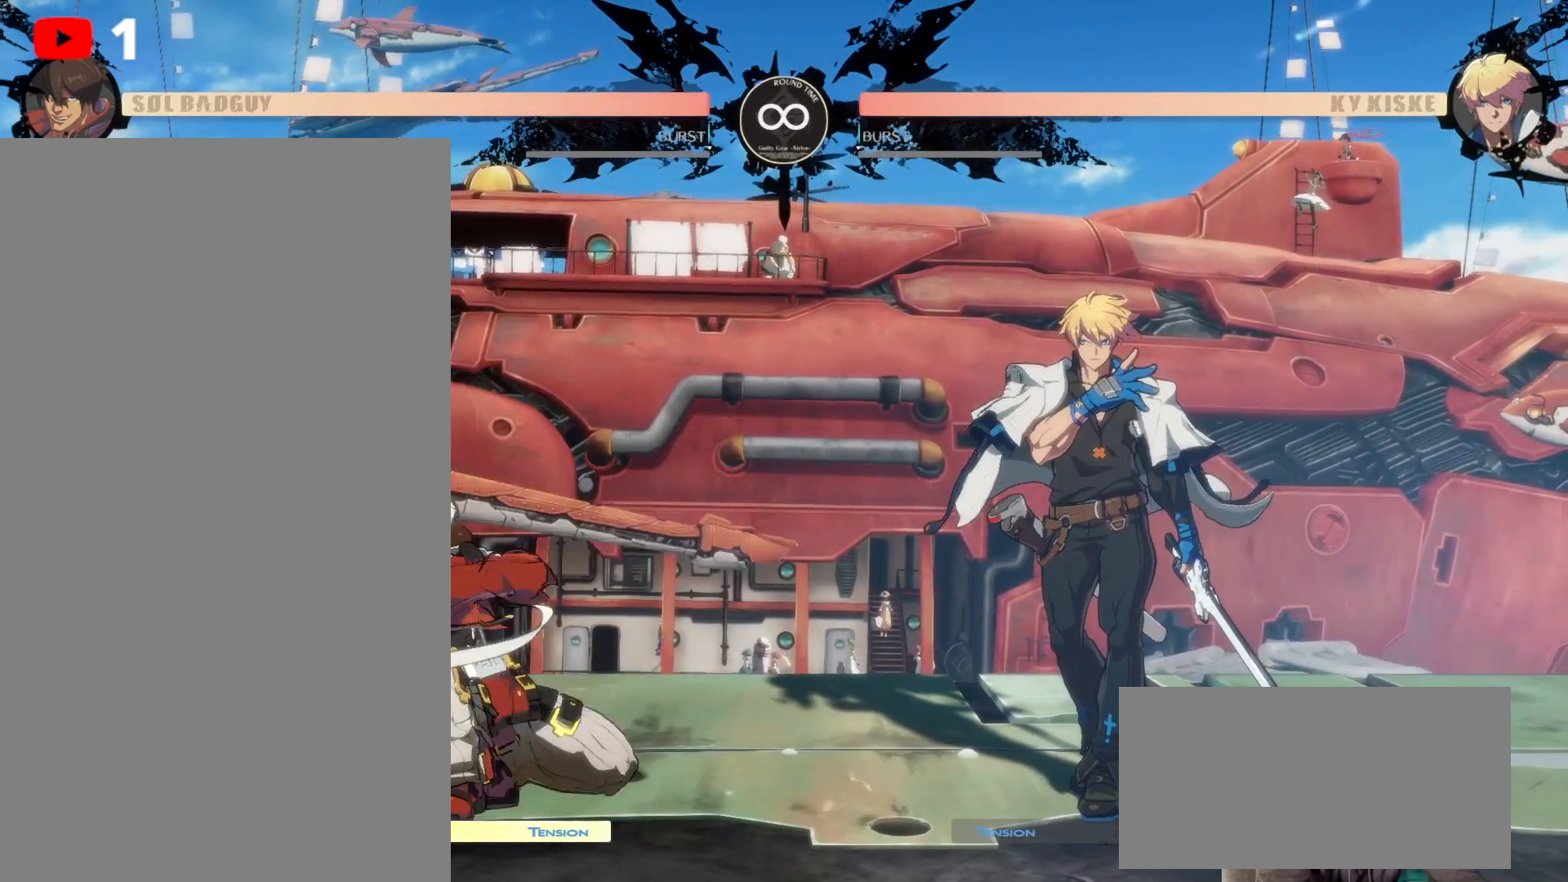
{"buttons": [], "left_stick": "center", "right_stick": "center", "events": []}
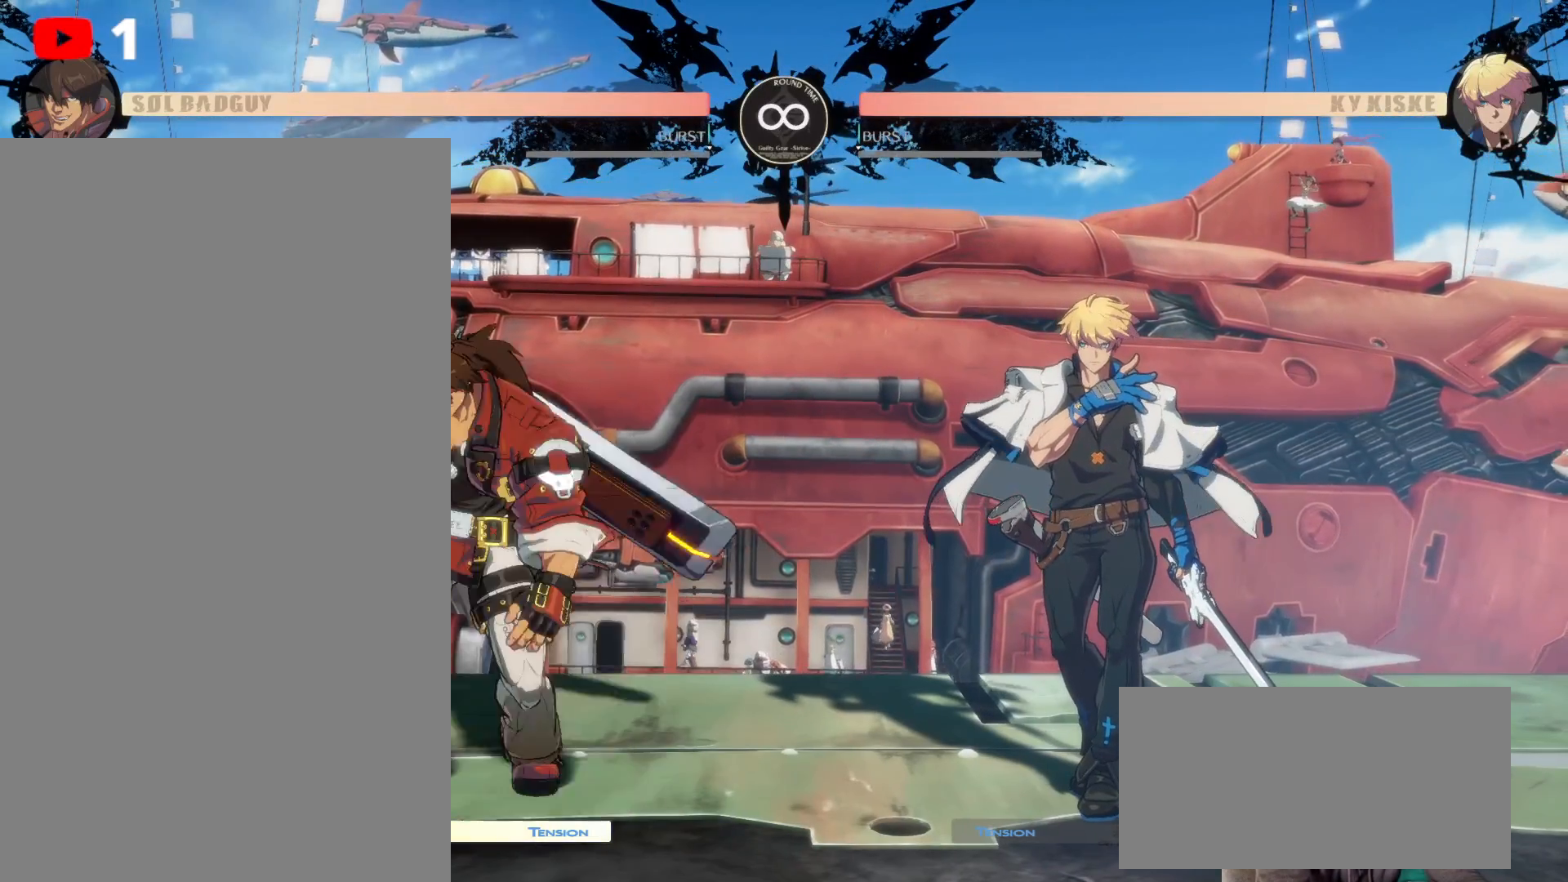
{"buttons": [], "left_stick": "center", "right_stick": "center", "events": [[317, "DPAD_LEFT", "down"], [450, "DPAD_LEFT", "up"]]}
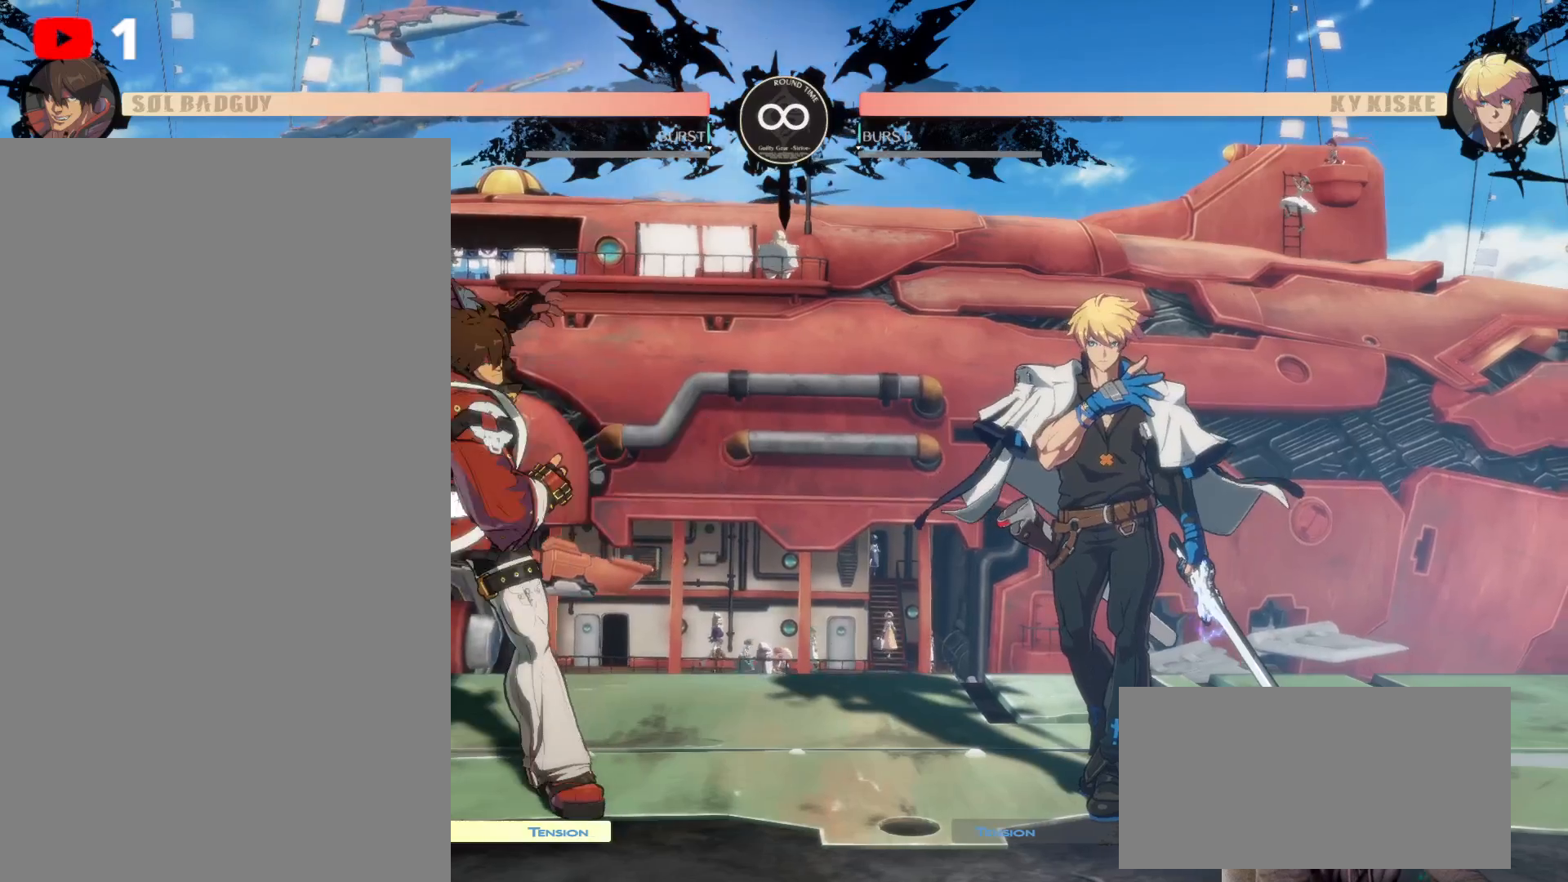
{"buttons": [], "left_stick": "center", "right_stick": "center", "events": []}
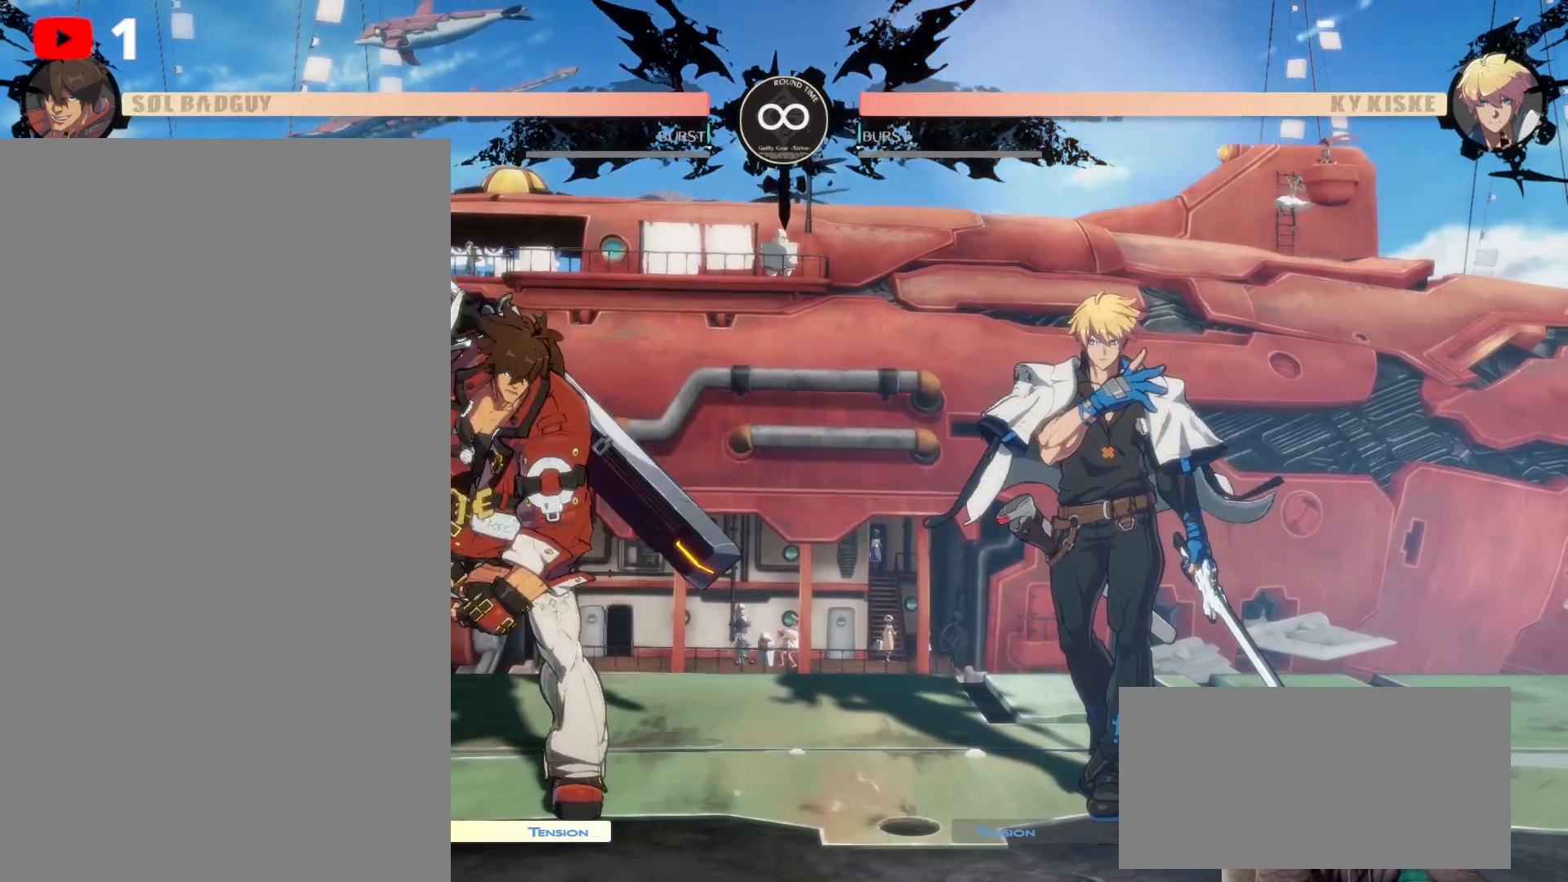
{"buttons": ["DPAD_LEFT"], "left_stick": "center", "right_stick": "center", "events": [[217, "DPAD_DOWN", "down"], [217, "DPAD_LEFT", "down"], [250, "DPAD_DOWN", "up"], [333, "DPAD_UP", "down"], [350, "DPAD_UP", "up"]]}
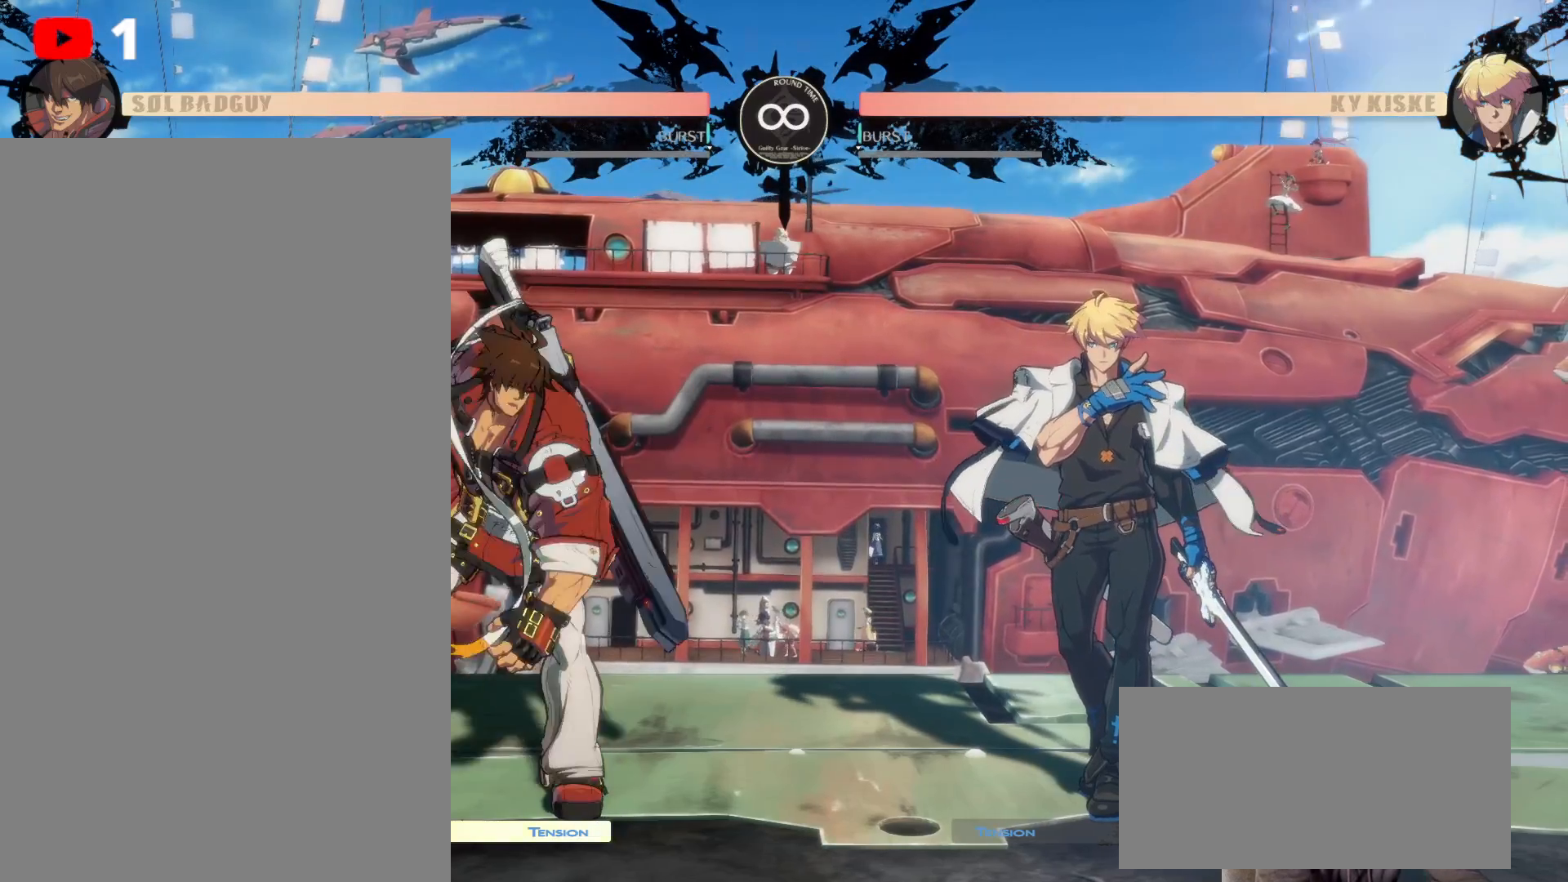
{"buttons": [], "left_stick": "center", "right_stick": "center", "events": [[133, "DPAD_LEFT", "up"]]}
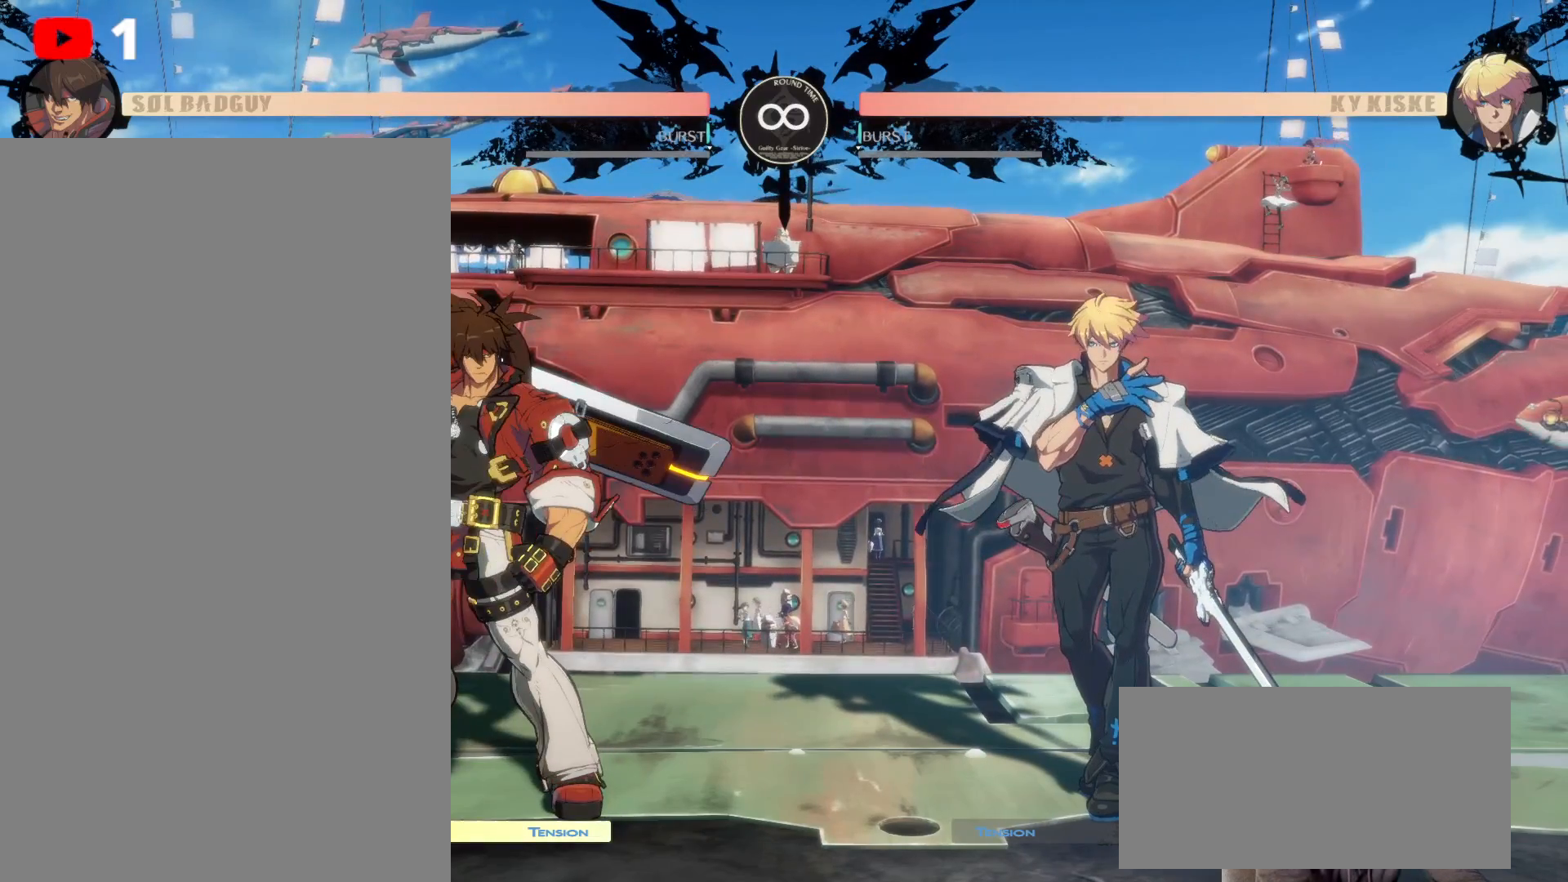
{"buttons": ["DPAD_LEFT"], "left_stick": "center", "right_stick": "center", "events": [[400, "DPAD_DOWN", "down"], [417, "DPAD_LEFT", "down"], [450, "DPAD_DOWN", "up"]]}
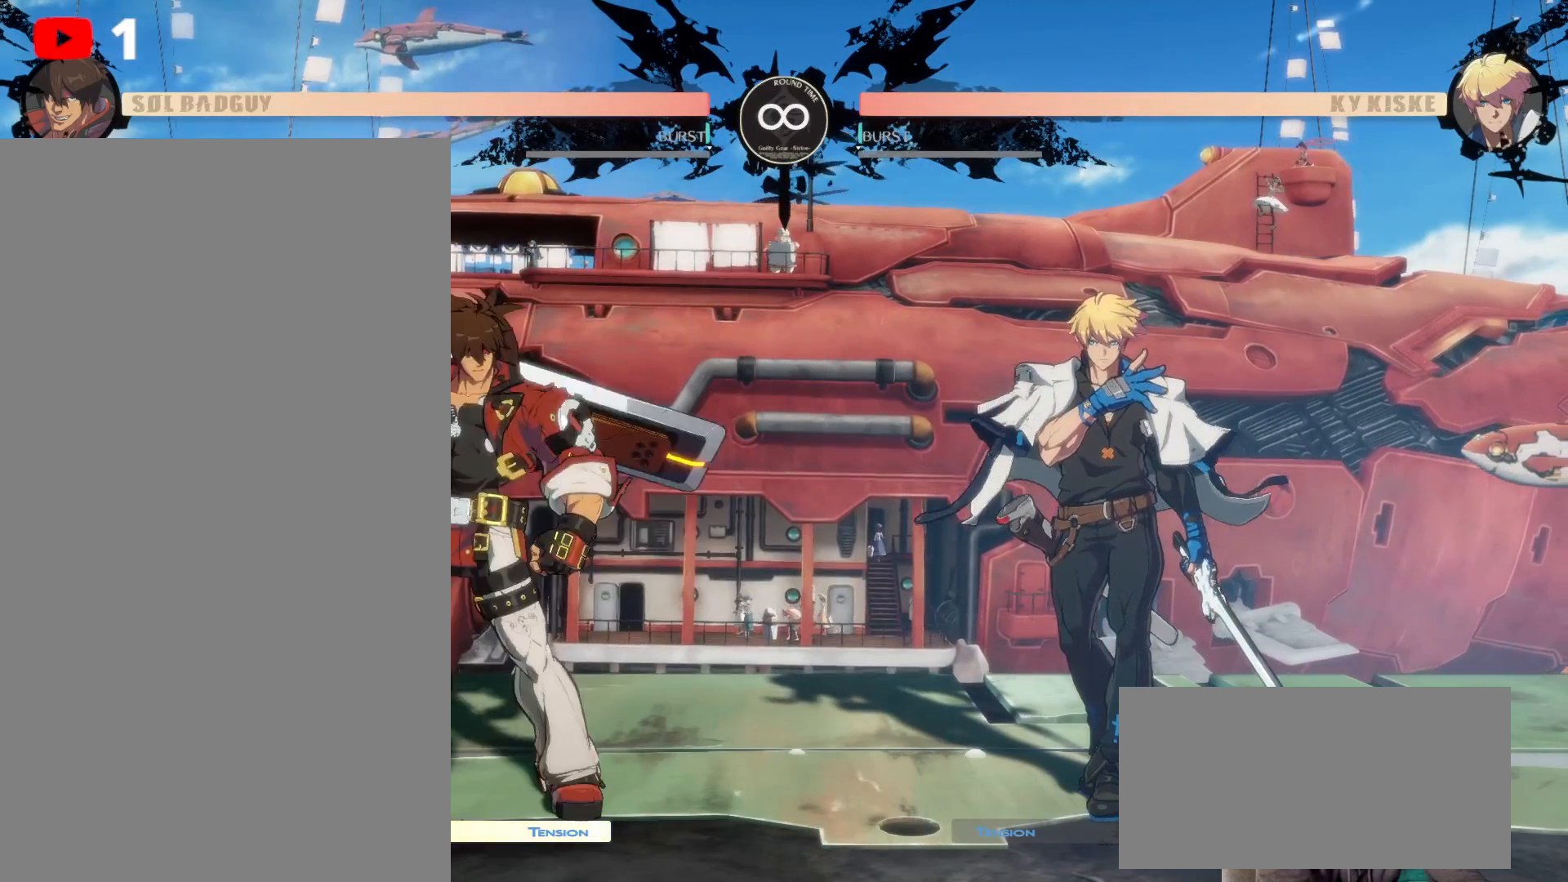
{"buttons": [], "left_stick": "center", "right_stick": "center", "events": [[50, "DPAD_LEFT", "up"]]}
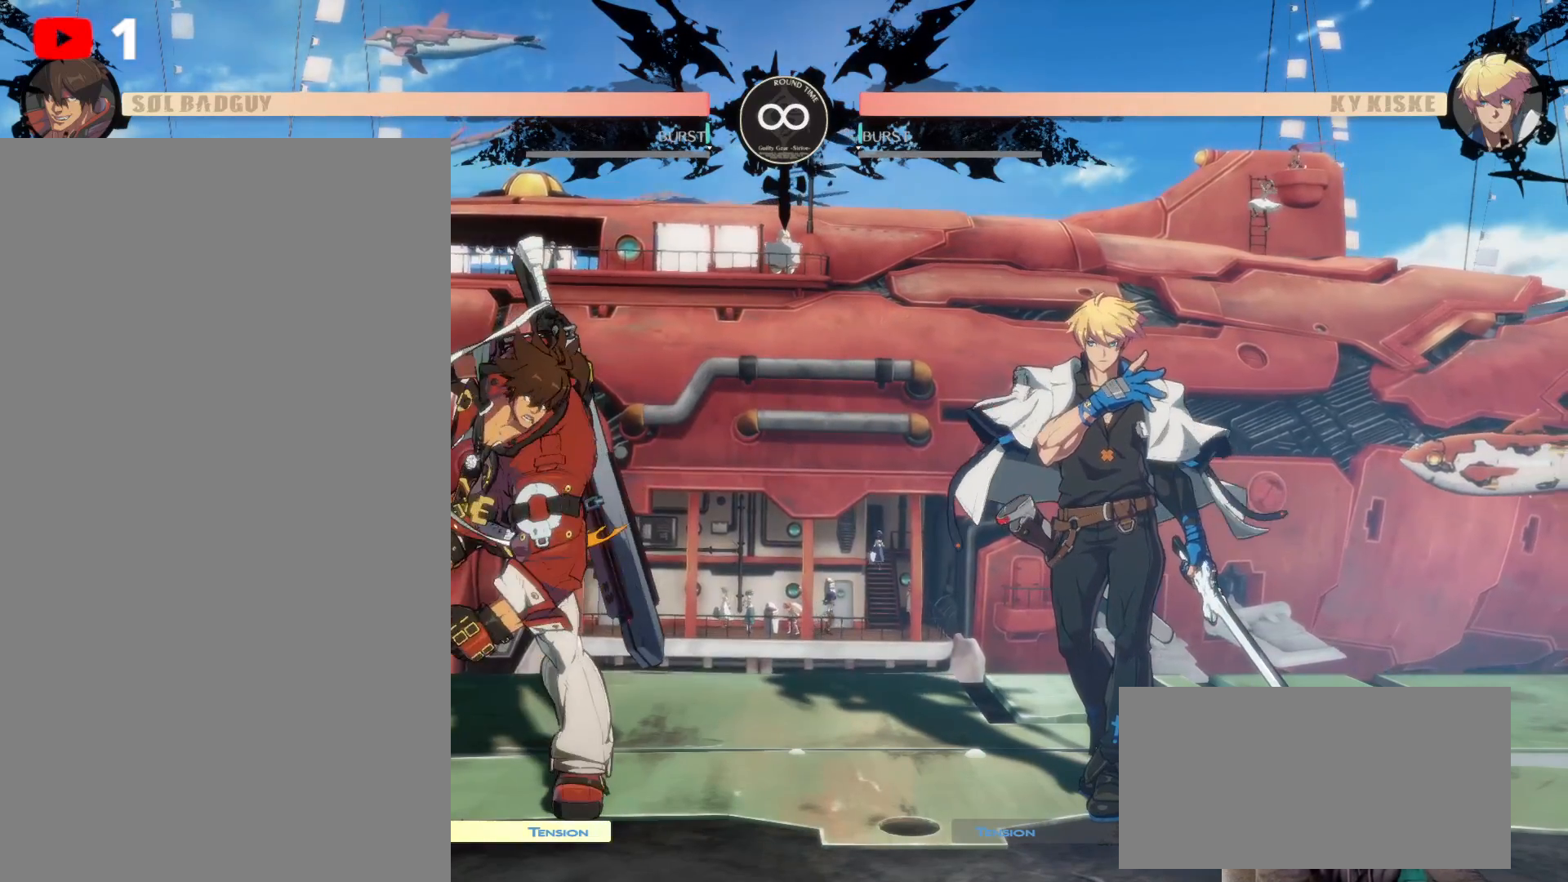
{"buttons": [], "left_stick": "center", "right_stick": "center", "events": []}
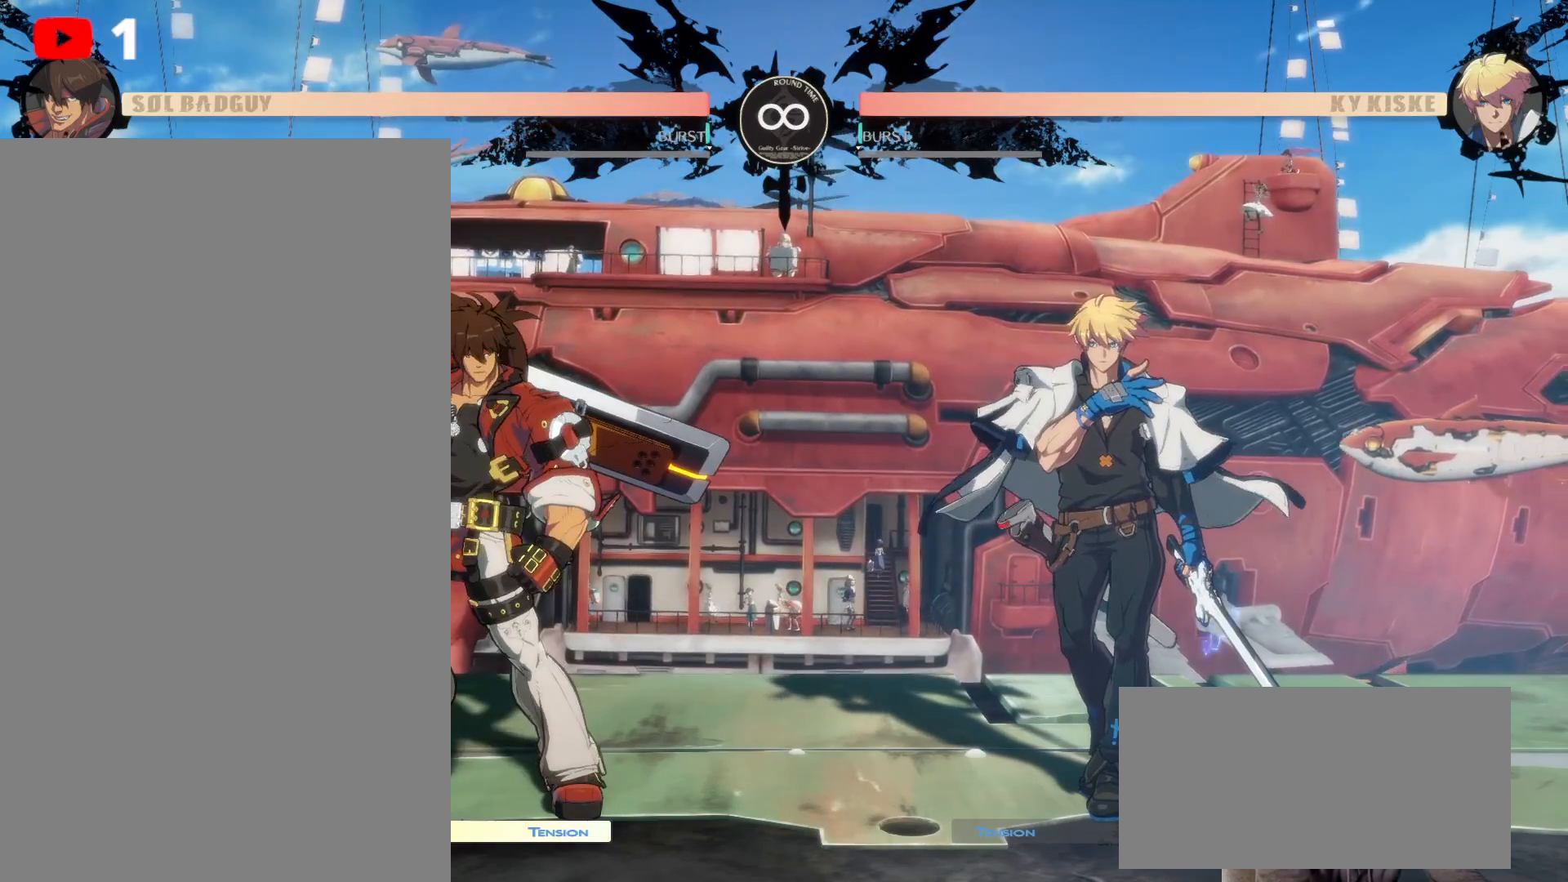
{"buttons": [], "left_stick": "center", "right_stick": "center", "events": []}
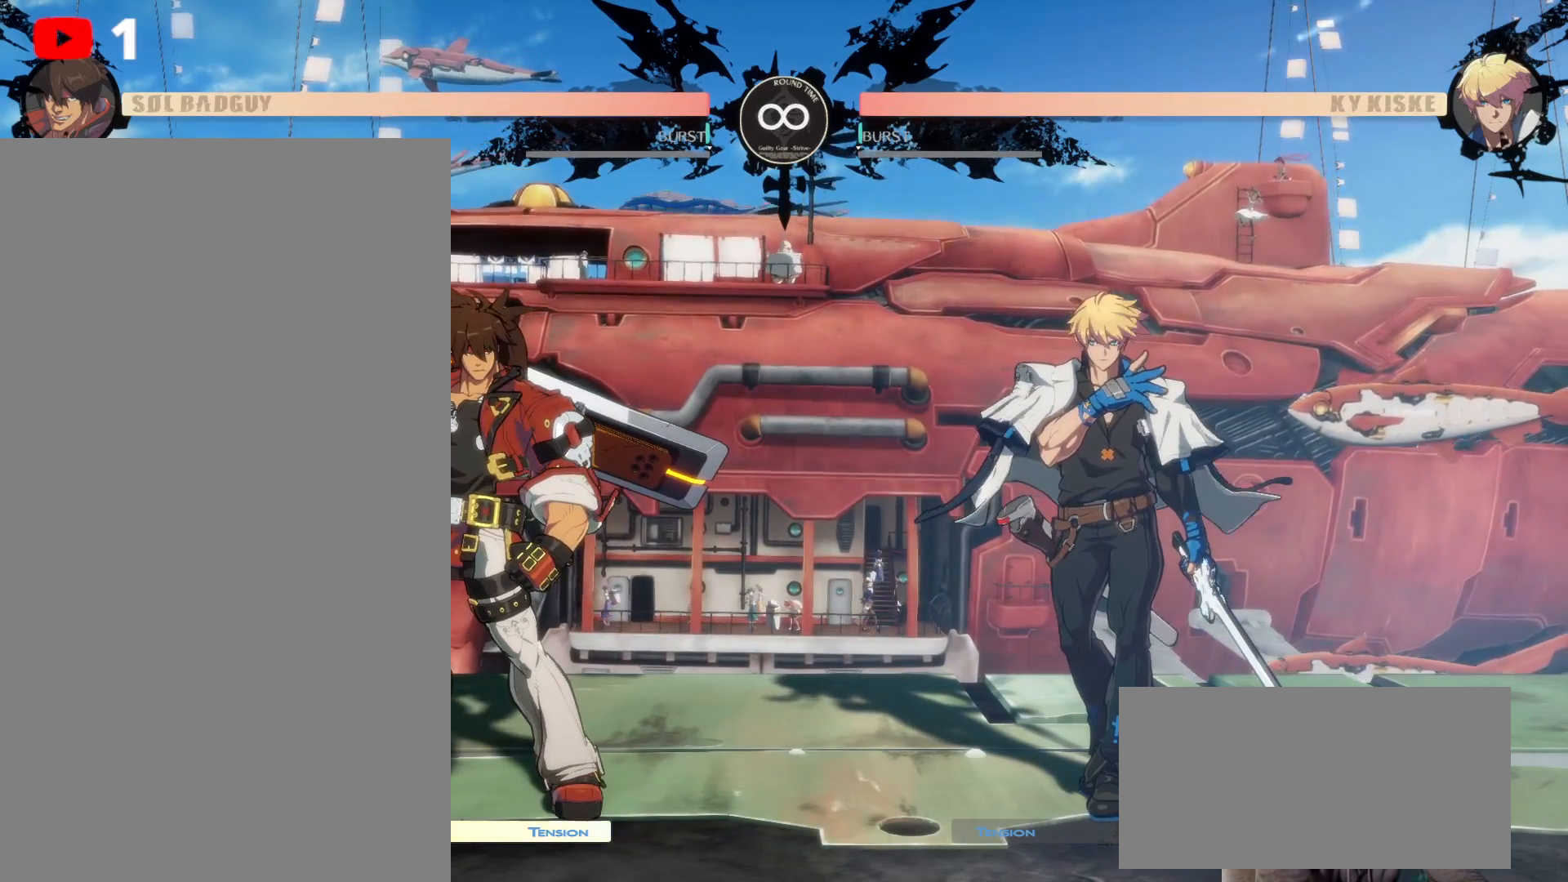
{"buttons": [], "left_stick": "center", "right_stick": "center", "events": []}
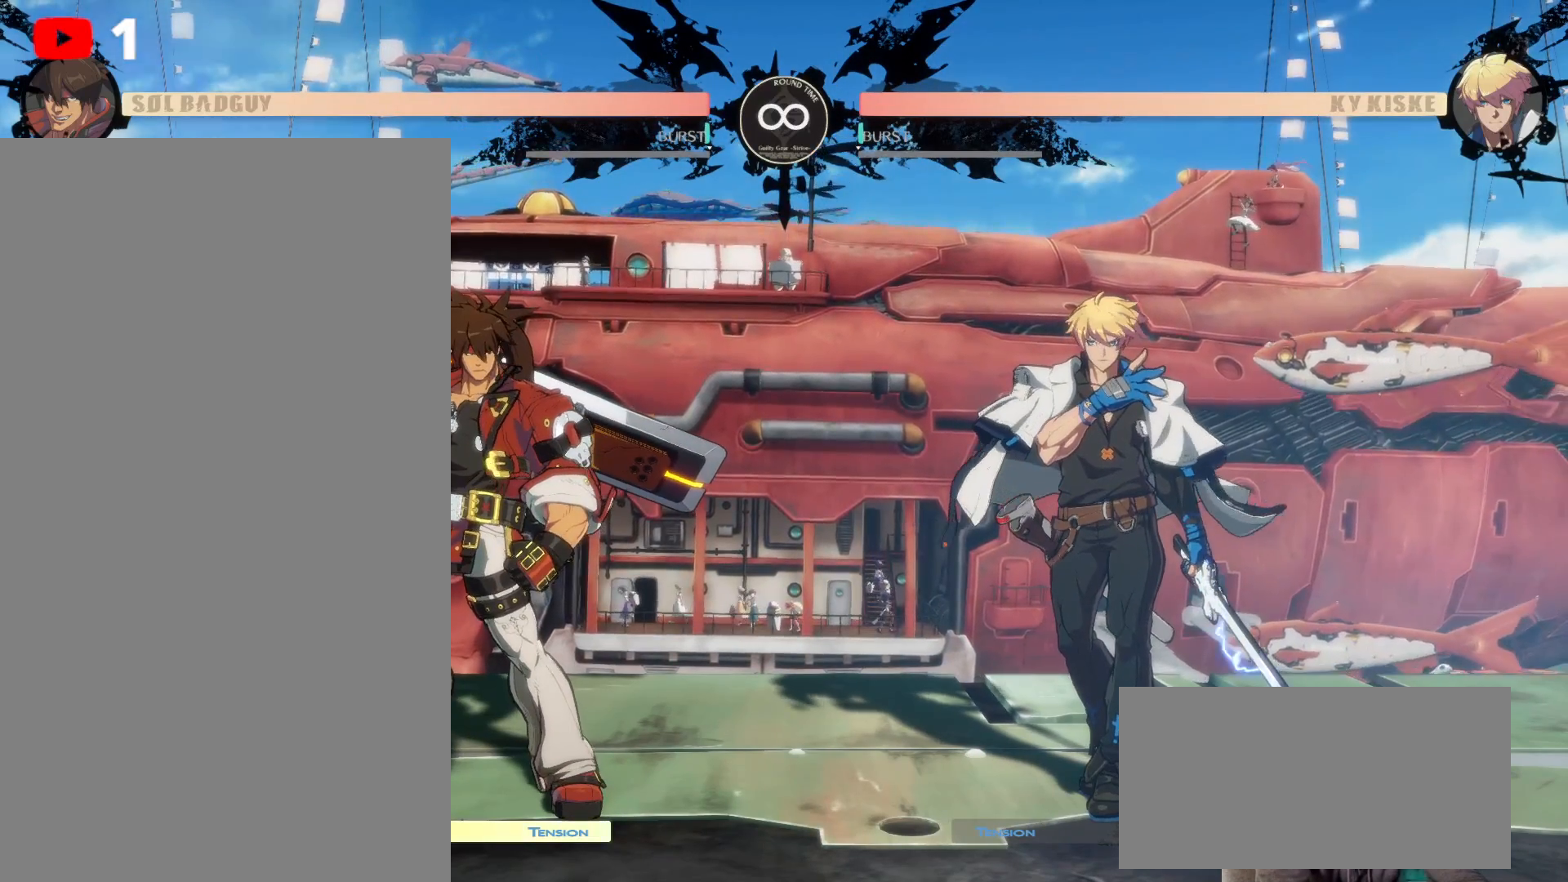
{"buttons": [], "left_stick": "center", "right_stick": "center", "events": []}
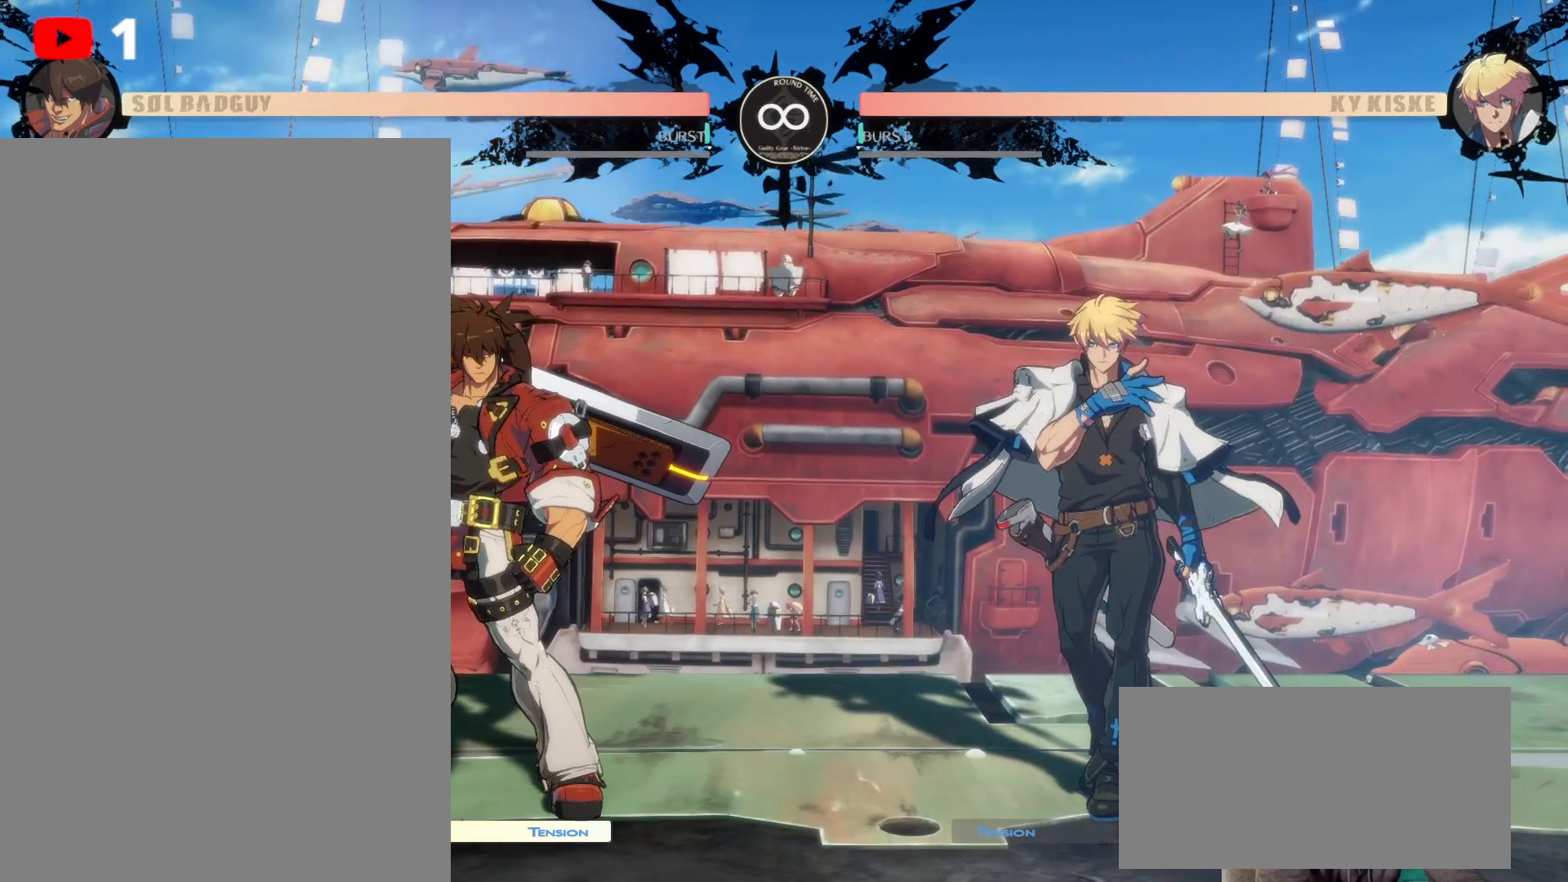
{"buttons": ["L1"], "left_stick": "center", "right_stick": "center", "events": [[283, "L1", "down"]]}
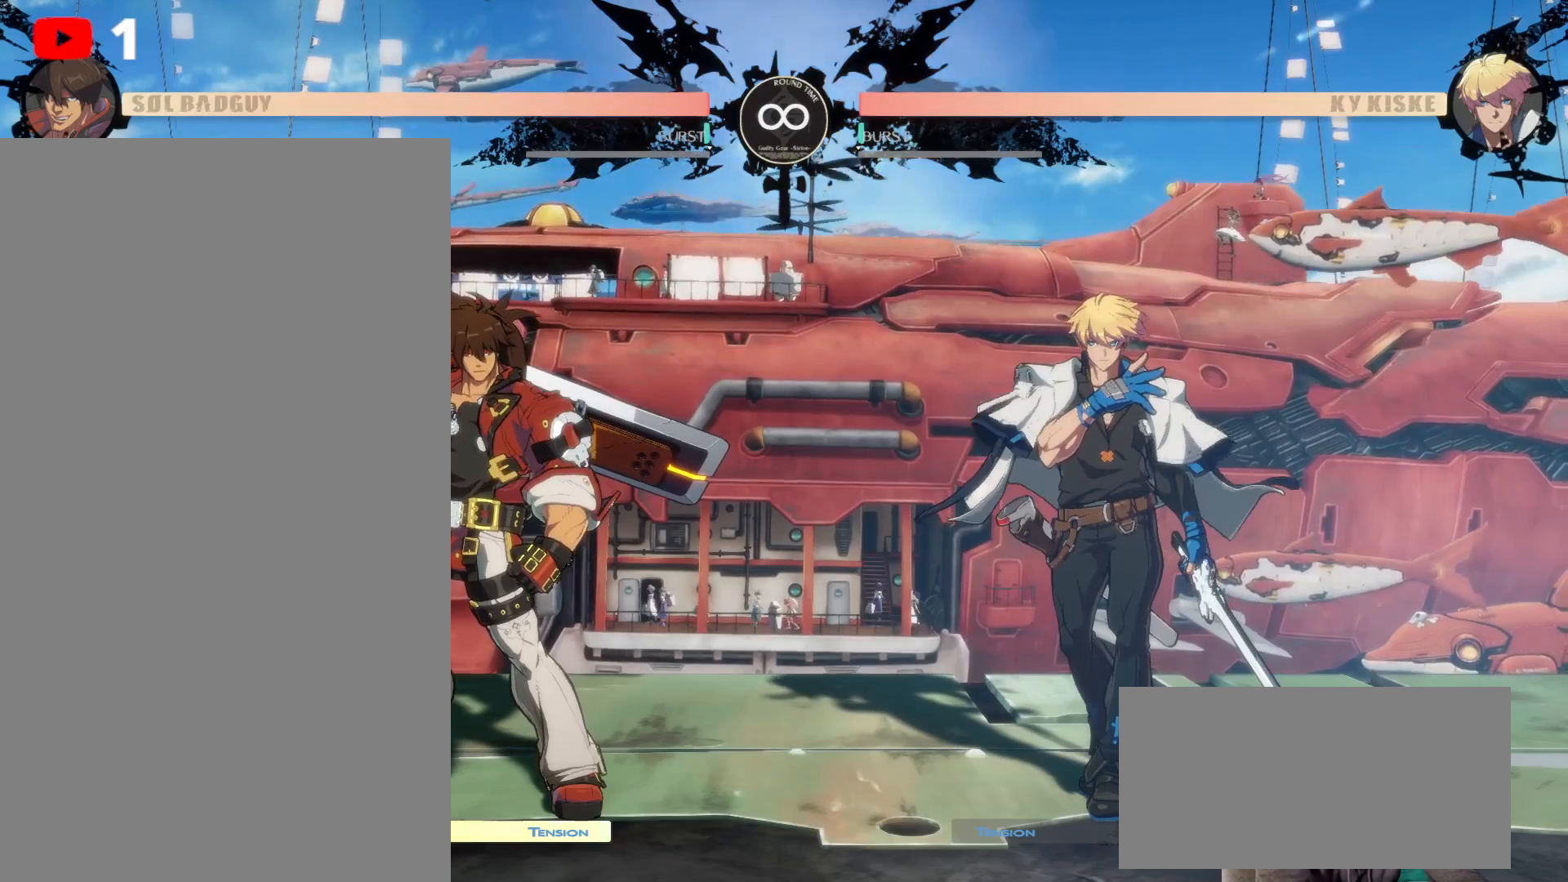
{"buttons": ["L1"], "left_stick": "center", "right_stick": "center", "events": []}
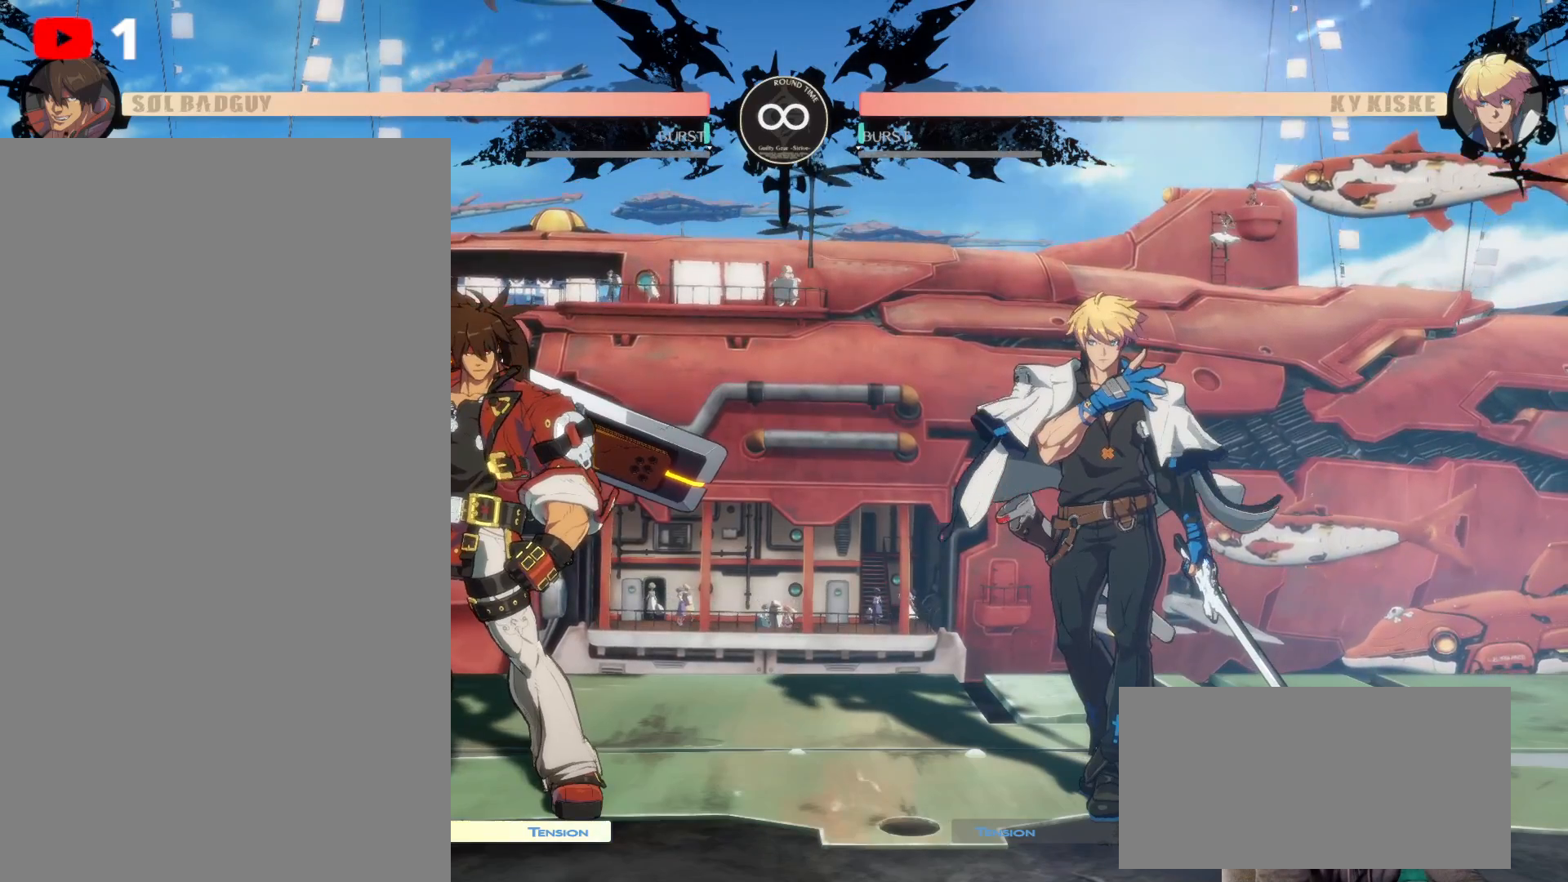
{"buttons": [], "left_stick": "center", "right_stick": "center", "events": [[133, "DPAD_DOWN", "down"], [367, "DPAD_DOWN", "up"], [467, "L1", "up"]]}
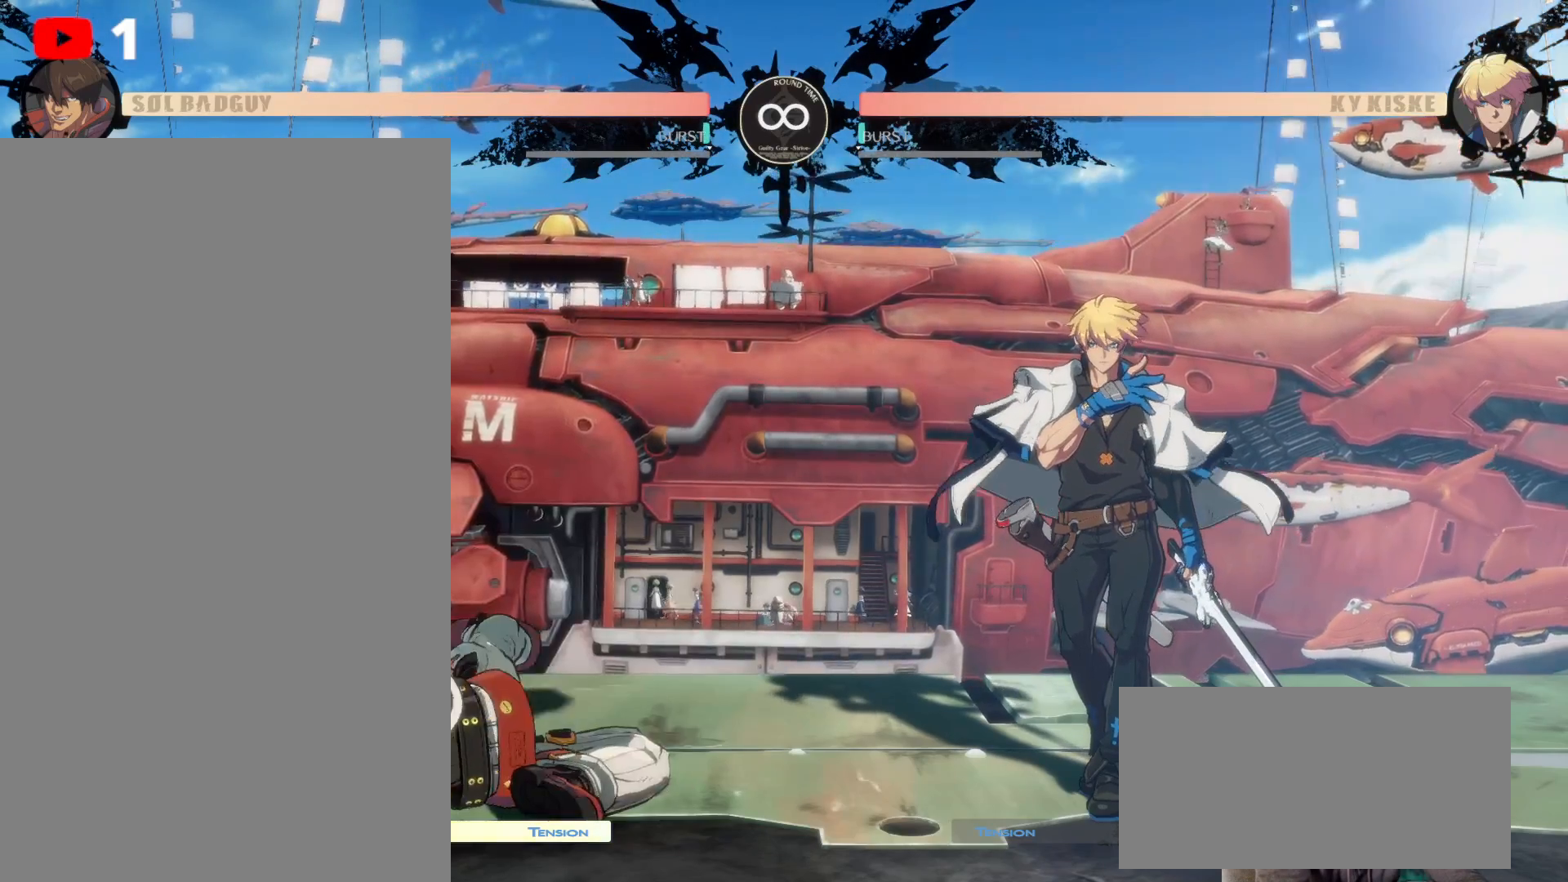
{"buttons": [], "left_stick": "center", "right_stick": "center", "events": []}
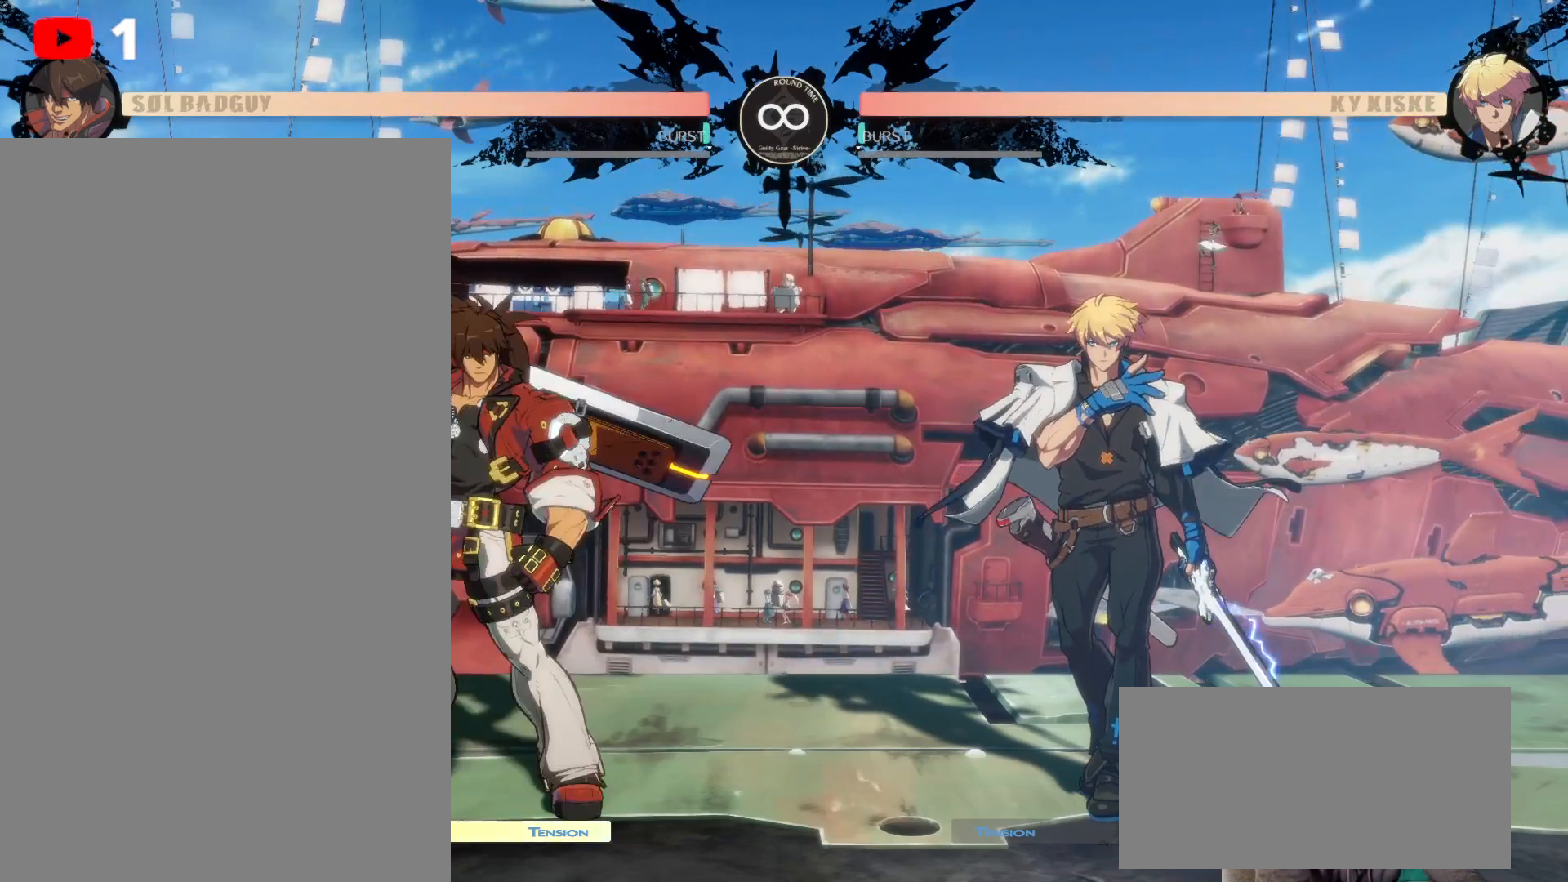
{"buttons": ["DPAD_LEFT"], "left_stick": "center", "right_stick": "center", "events": [[150, "DPAD_LEFT", "down"]]}